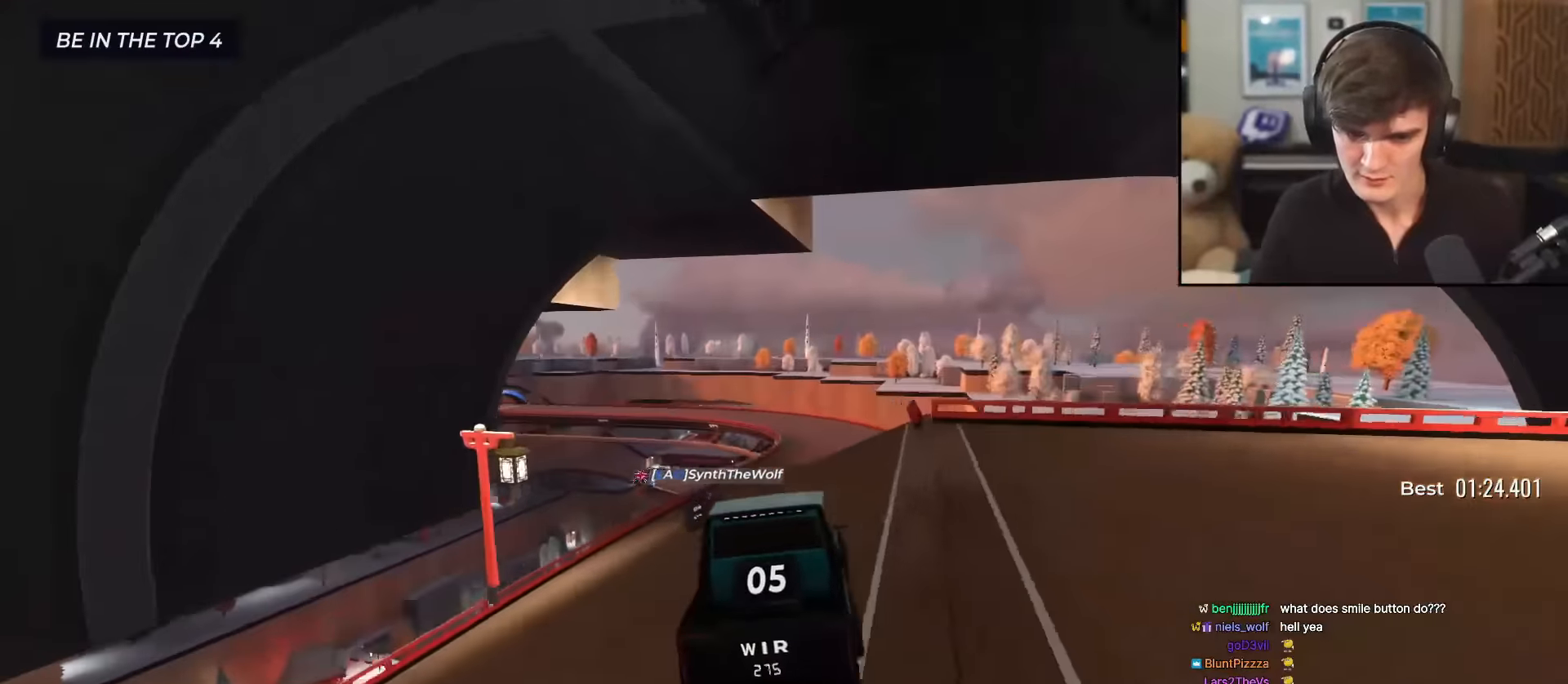
Gameplay with keyboard; each line is a JSON object with the keys held at the frame after it. "events" lists presses ("down") and releases ("up") of "brake", "down", "left", "right" and "up" between this image and that frame as [ms after this image, input, new state], when the widget could be followed in between. No other keys are recorded. Mouse input is not recorded. Key names are as the overlay labels them; some are game actions (e.g. jump) rather than physical keys.
{"keys": ["up"], "events": [[33, "left", "up"], [217, "left", "down"], [300, "left", "up"]]}
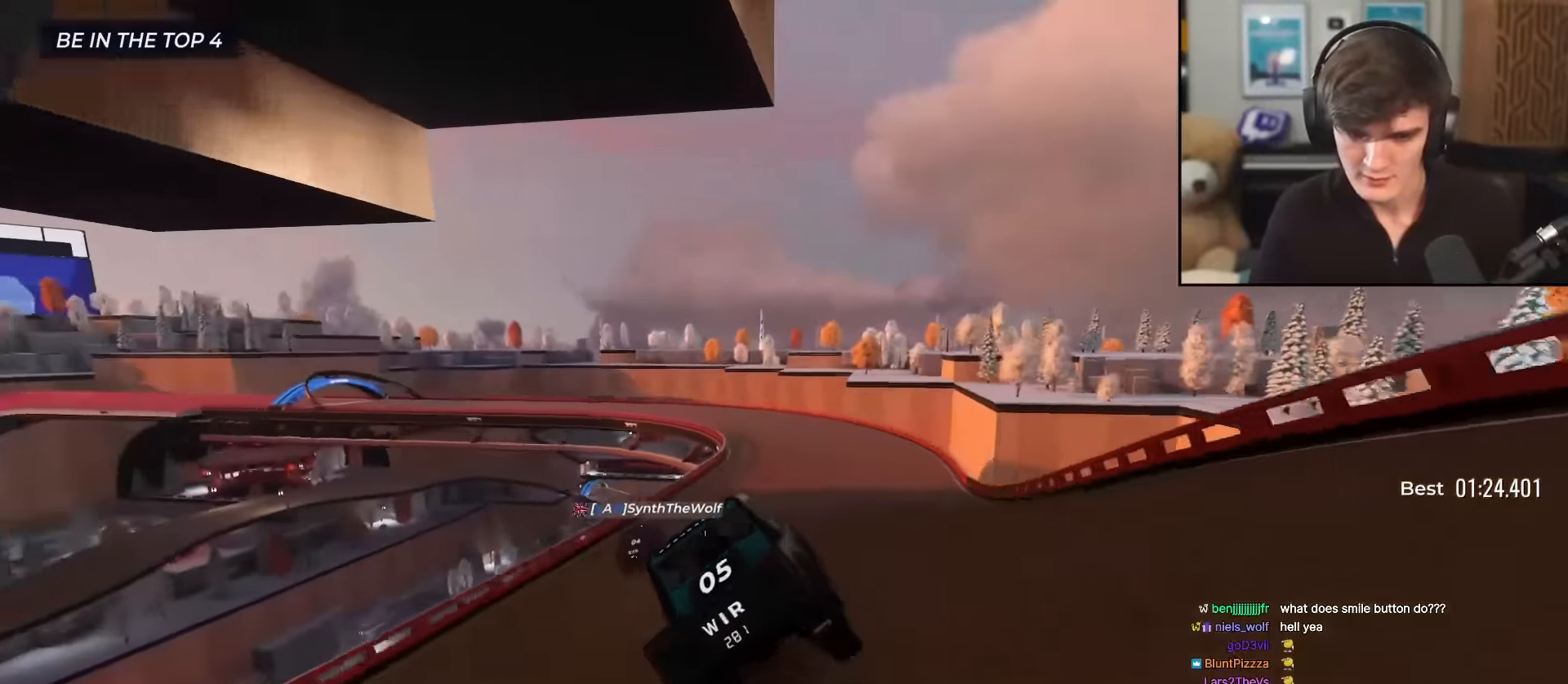
{"keys": ["up"], "events": [[283, "left", "down"], [367, "left", "up"]]}
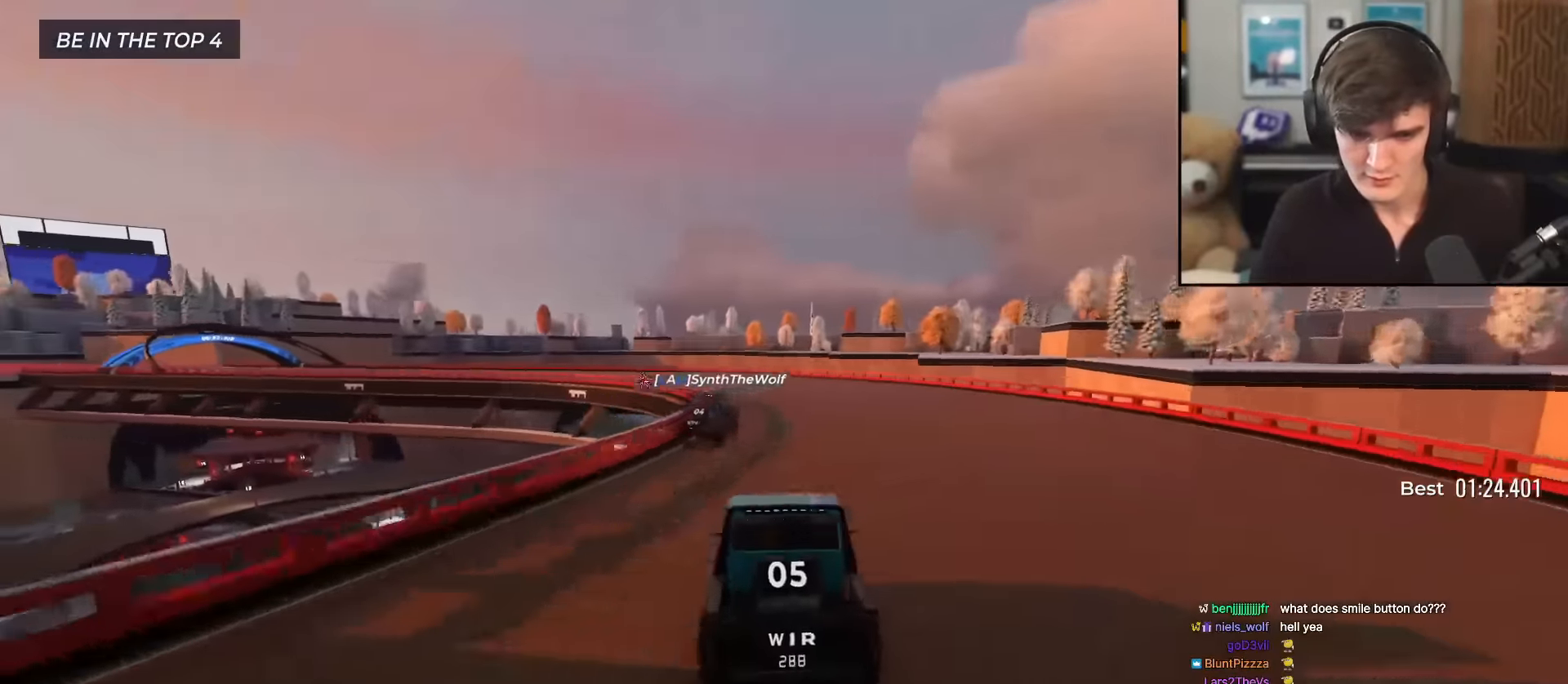
{"keys": ["left", "up"], "events": [[150, "left", "down"], [200, "left", "up"], [300, "left", "down"], [384, "left", "up"], [484, "left", "down"]]}
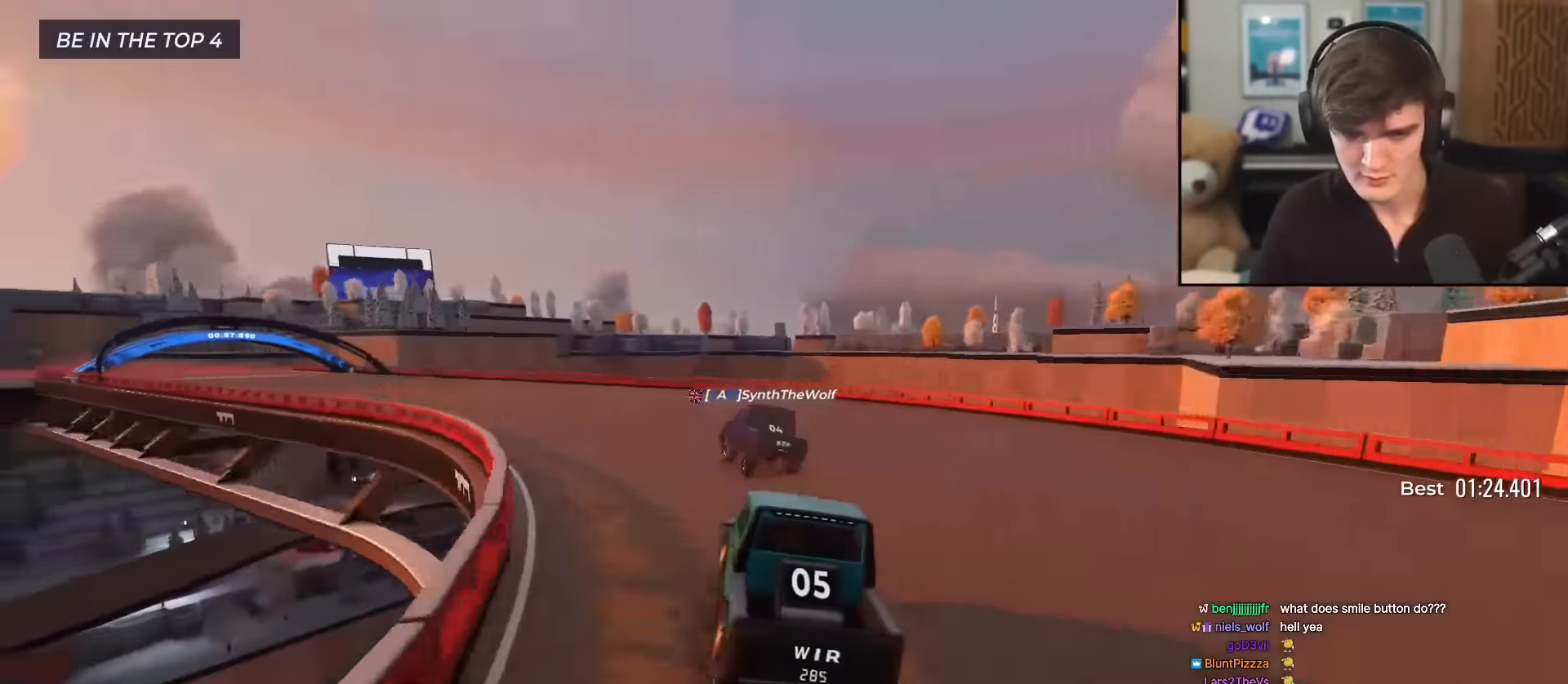
{"keys": ["up"], "events": [[116, "left", "up"], [166, "left", "down"], [267, "left", "up"], [350, "left", "down"], [500, "left", "up"]]}
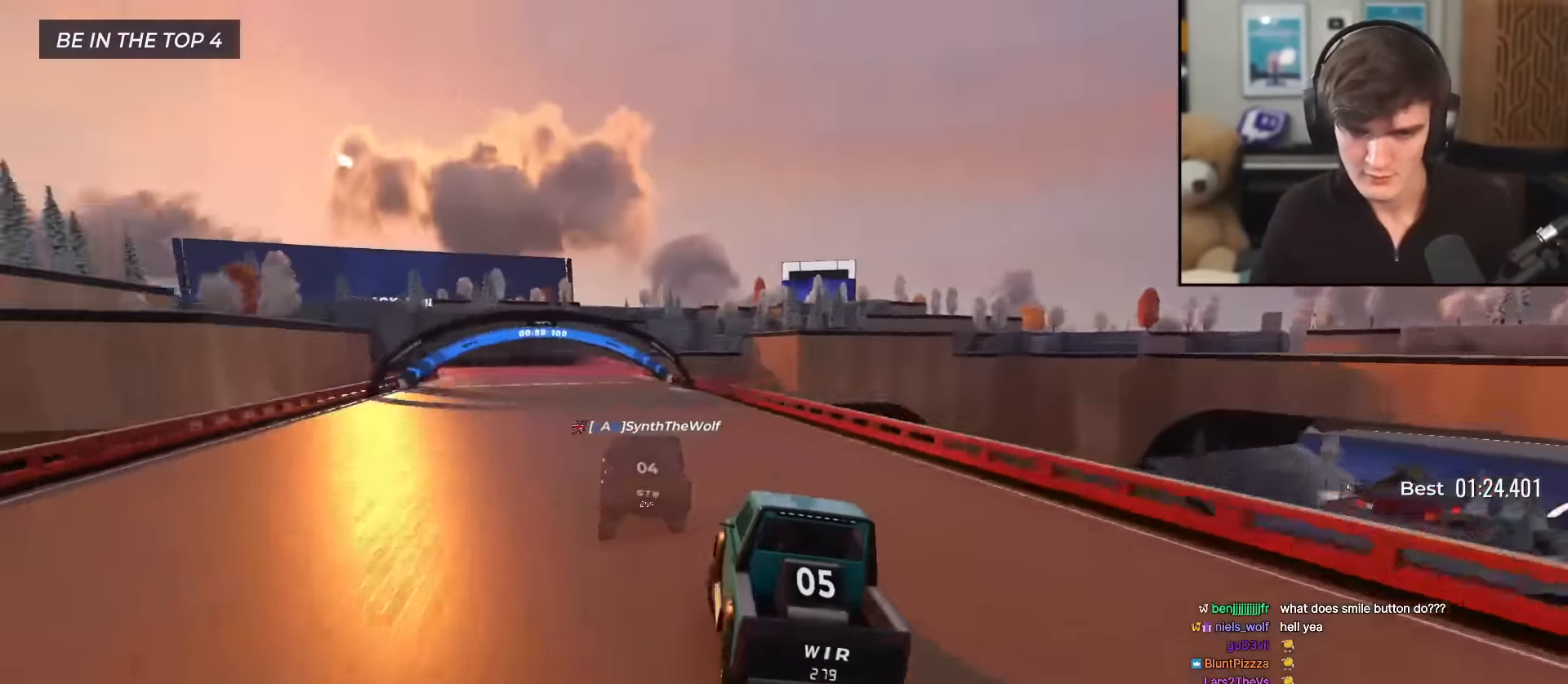
{"keys": ["left", "up"], "events": [[84, "left", "down"], [134, "left", "up"], [317, "right", "down"], [367, "right", "up"], [467, "left", "down"]]}
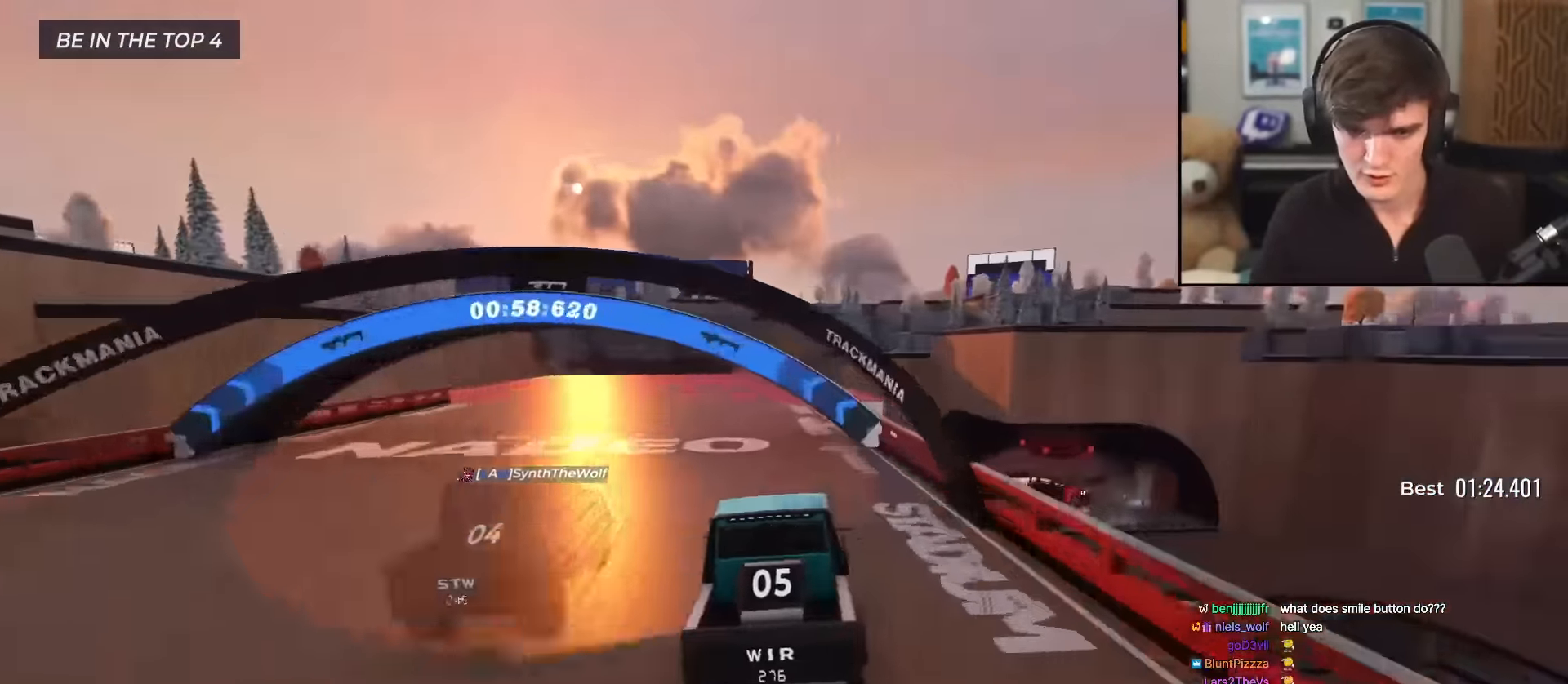
{"keys": ["up"], "events": [[50, "left", "up"], [249, "right", "down"], [299, "right", "up"]]}
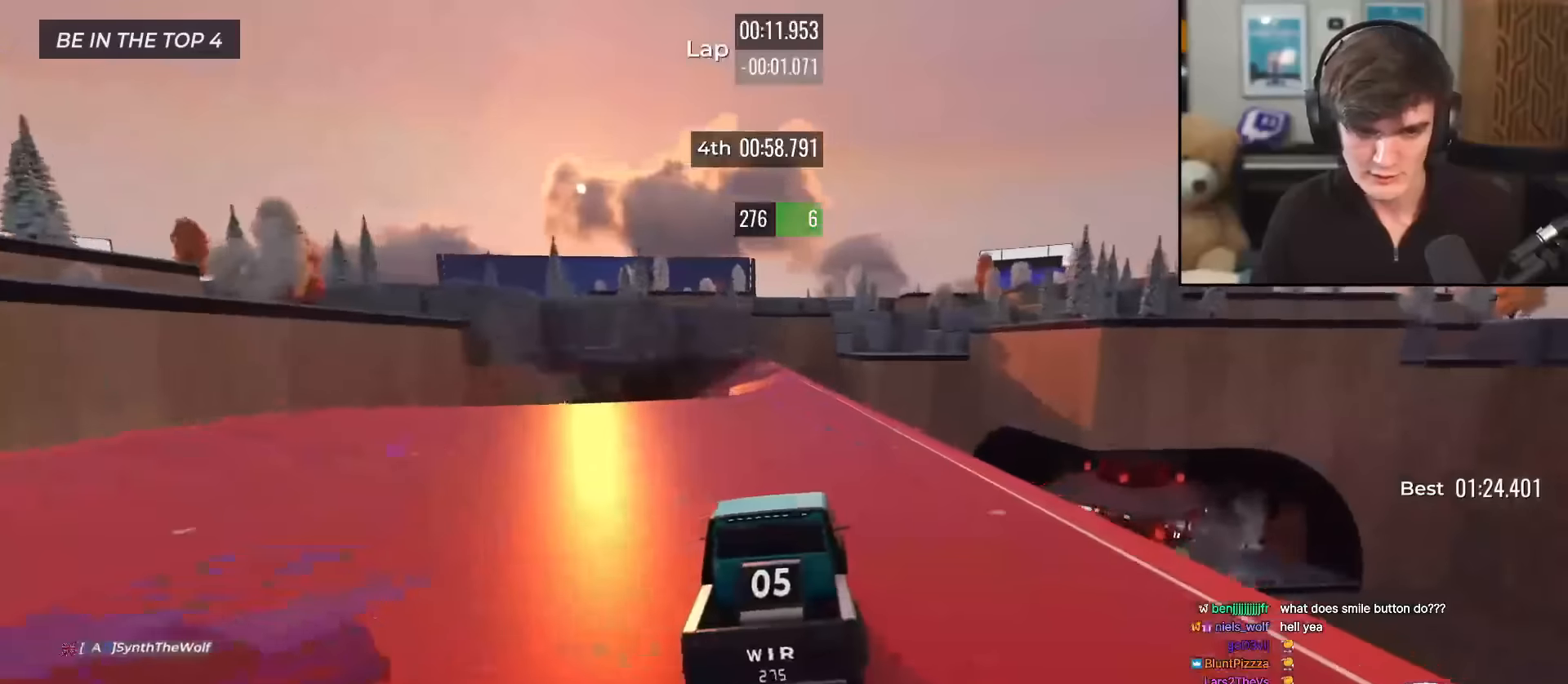
{"keys": ["up"], "events": [[67, "left", "down"], [167, "left", "up"], [451, "left", "down"], [501, "left", "up"]]}
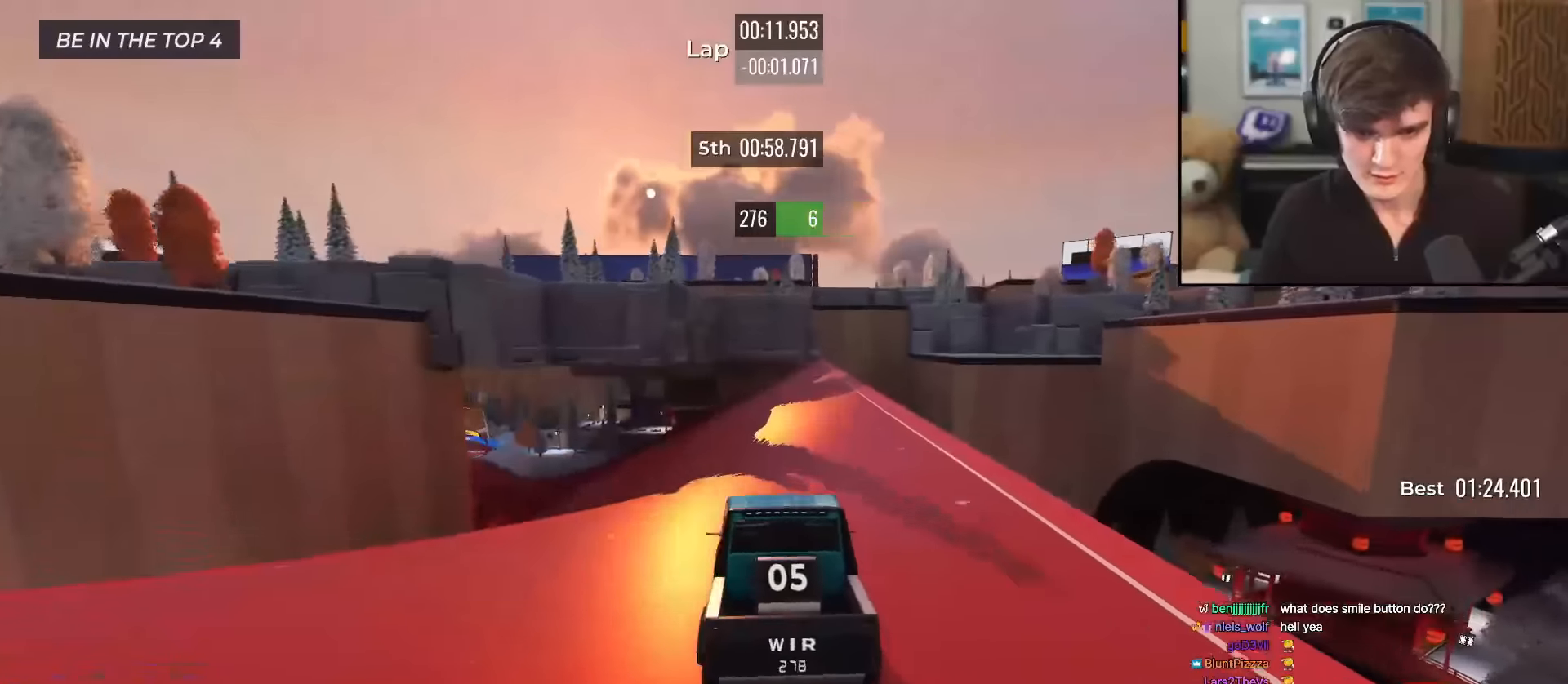
{"keys": ["left", "up"], "events": [[283, "left", "down"], [367, "left", "up"], [500, "left", "down"]]}
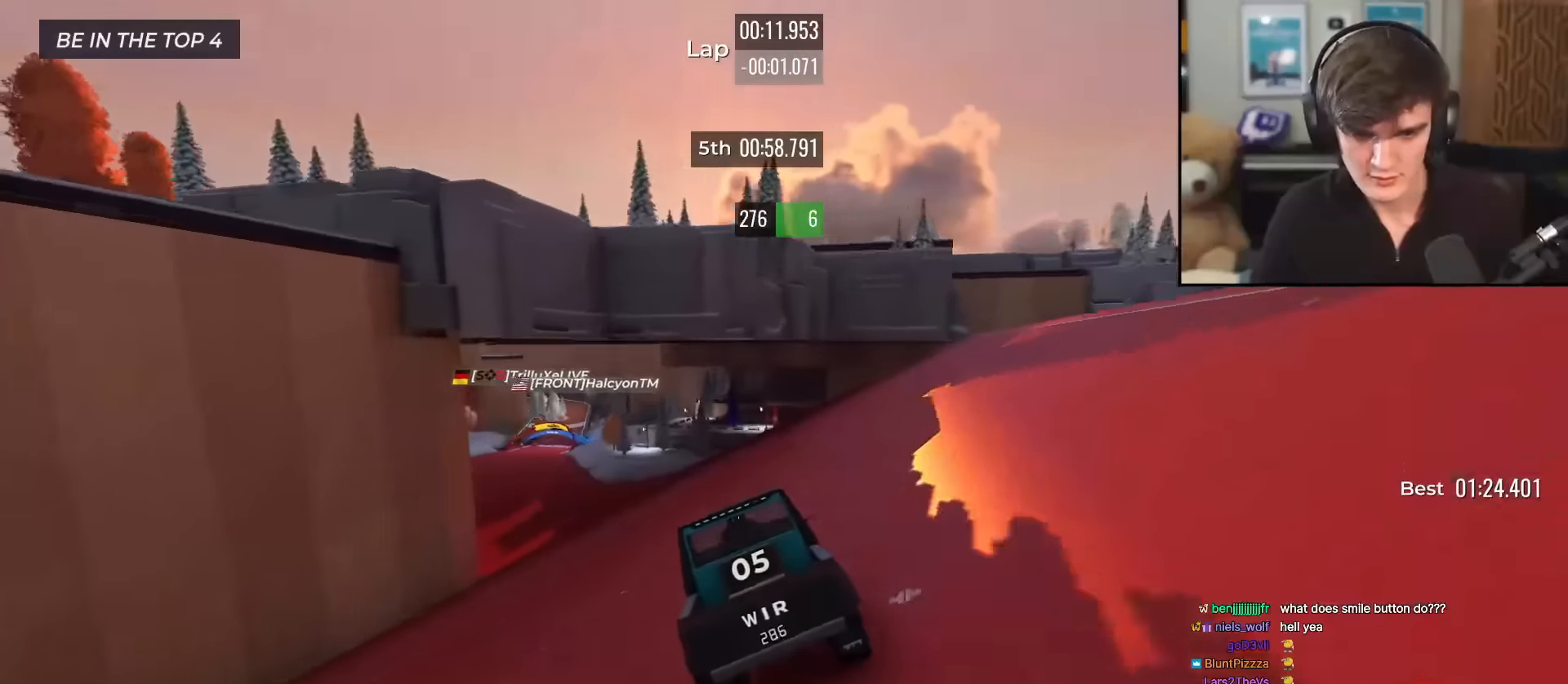
{"keys": ["up"], "events": [[67, "left", "up"], [200, "left", "down"], [251, "left", "up"], [384, "left", "down"], [434, "left", "up"]]}
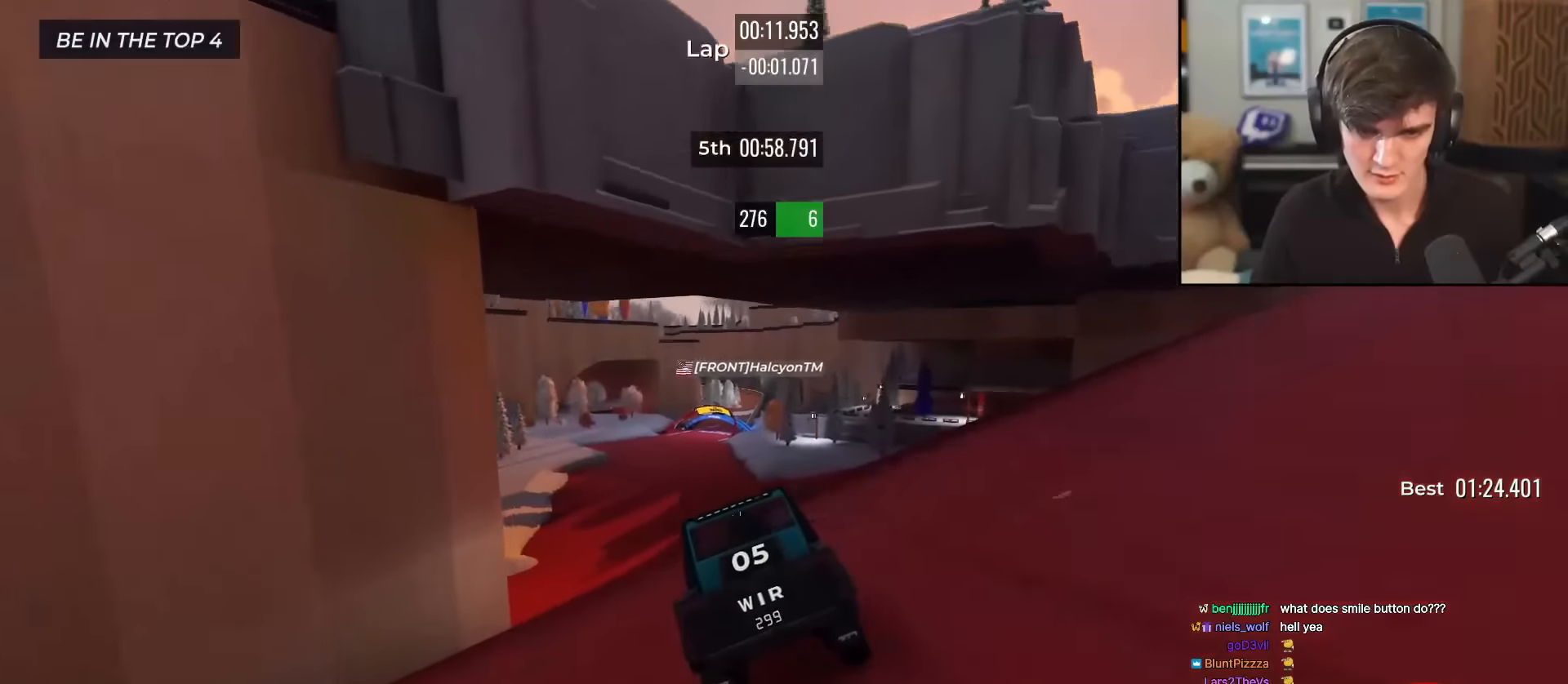
{"keys": ["up"], "events": [[400, "right", "down"], [450, "right", "up"]]}
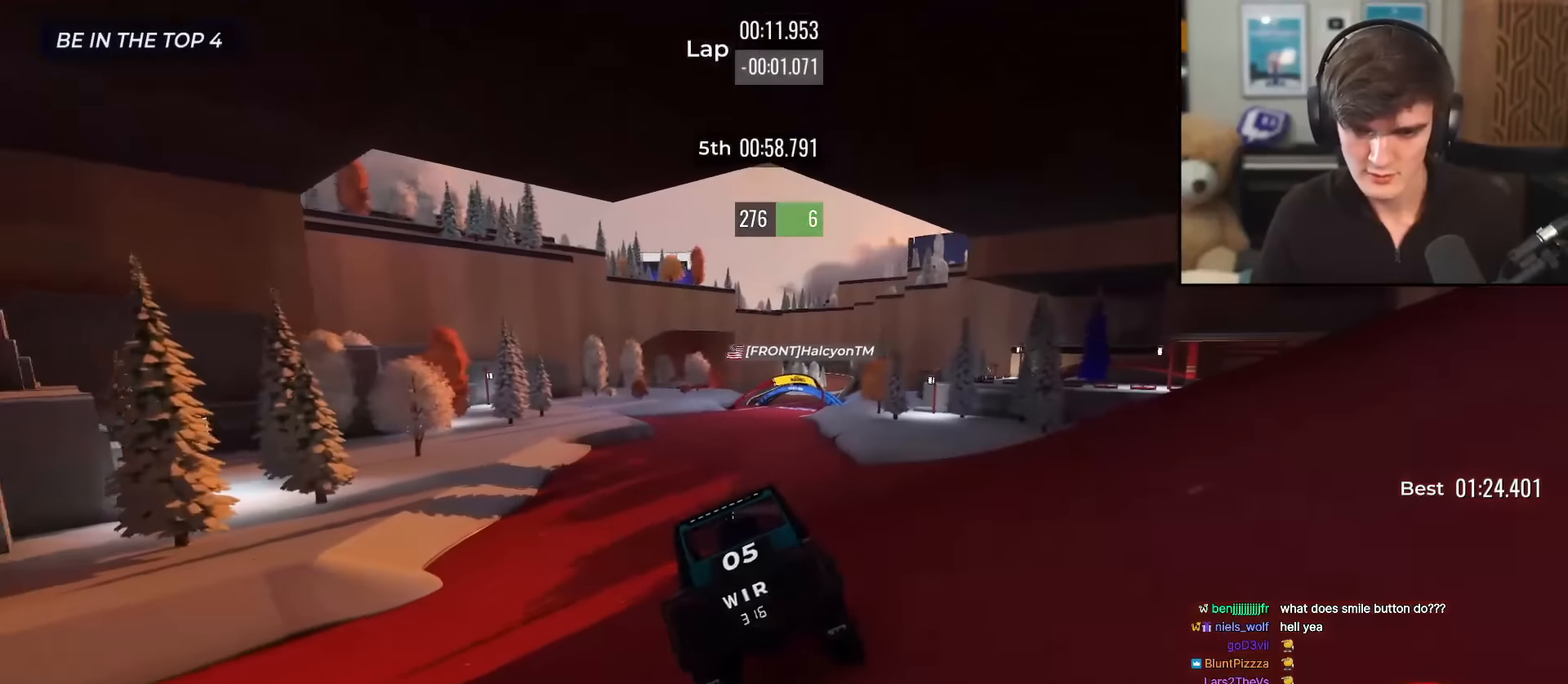
{"keys": ["up"], "events": []}
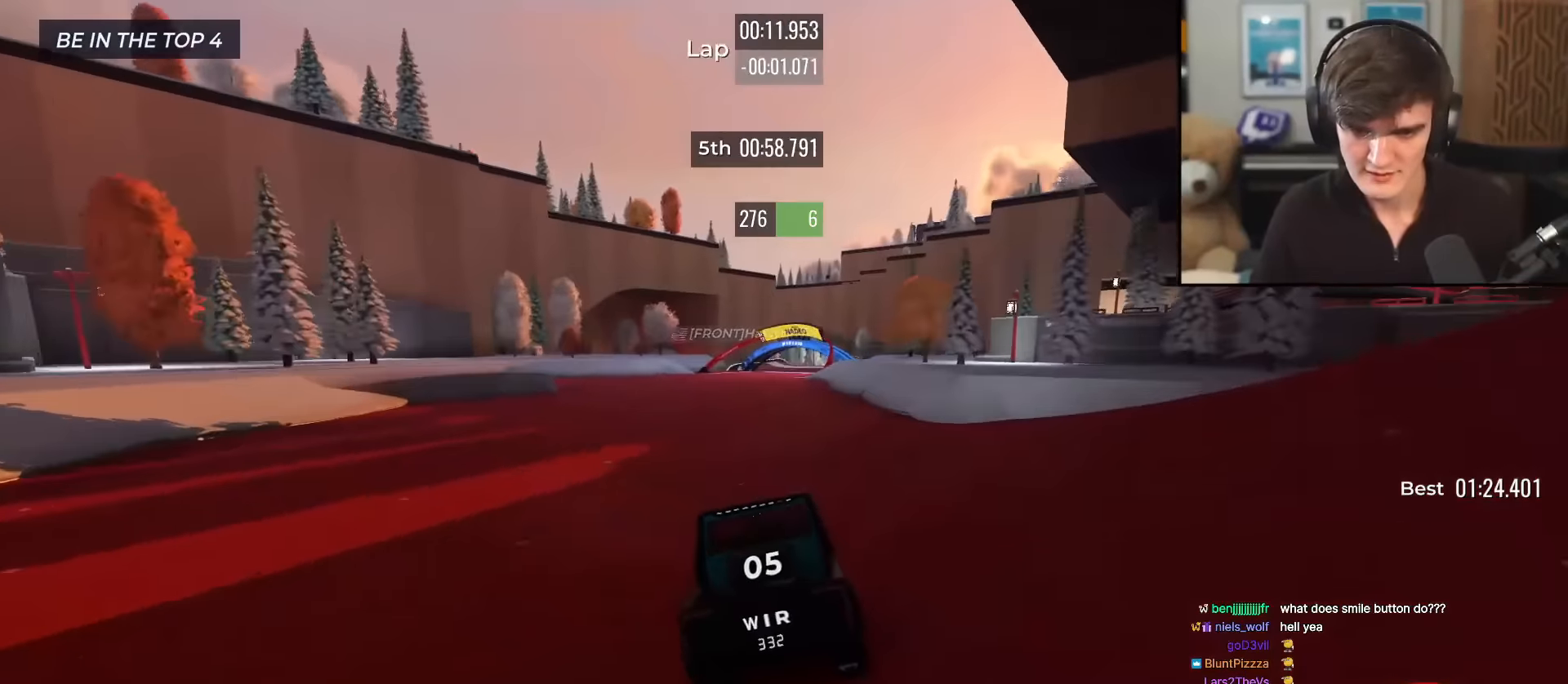
{"keys": ["up"], "events": [[383, "right", "down"], [484, "right", "up"]]}
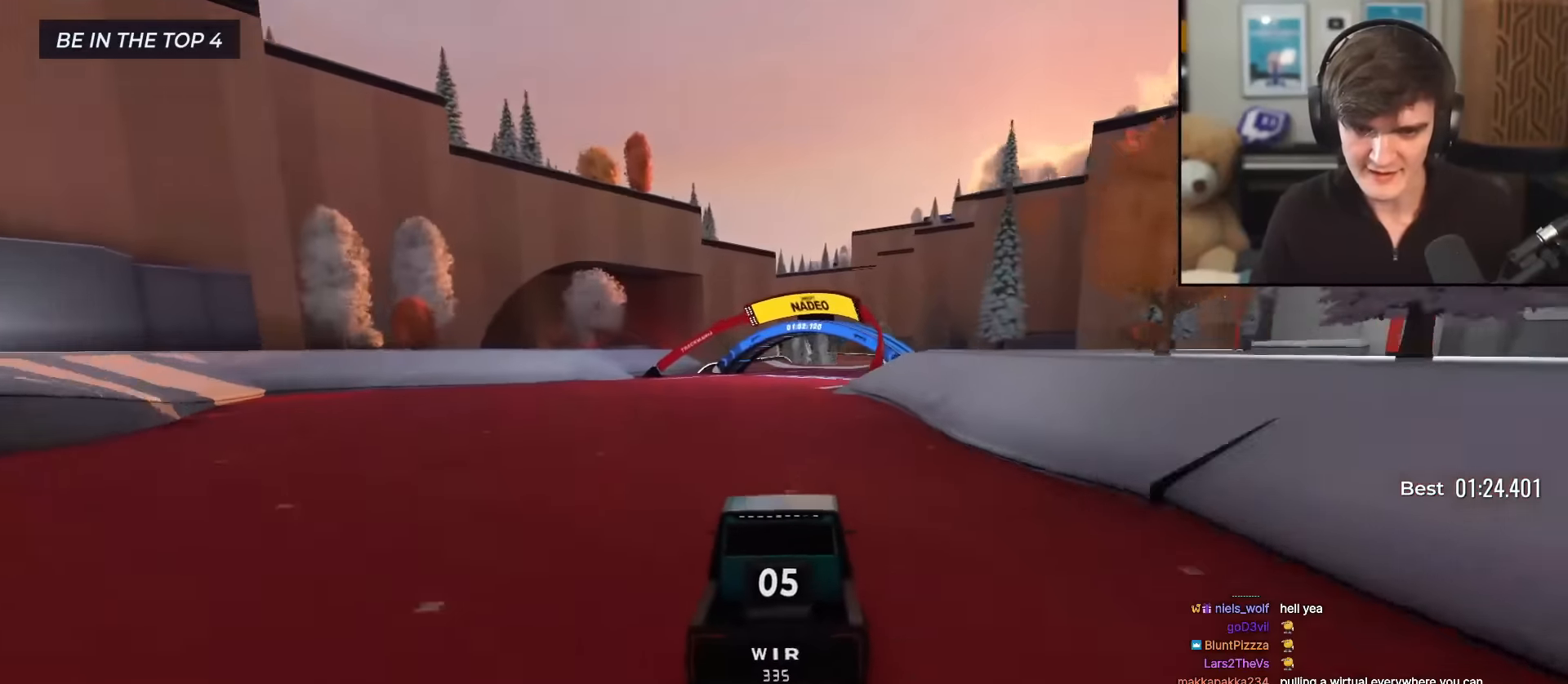
{"keys": ["up"], "events": [[451, "right", "down"], [501, "right", "up"]]}
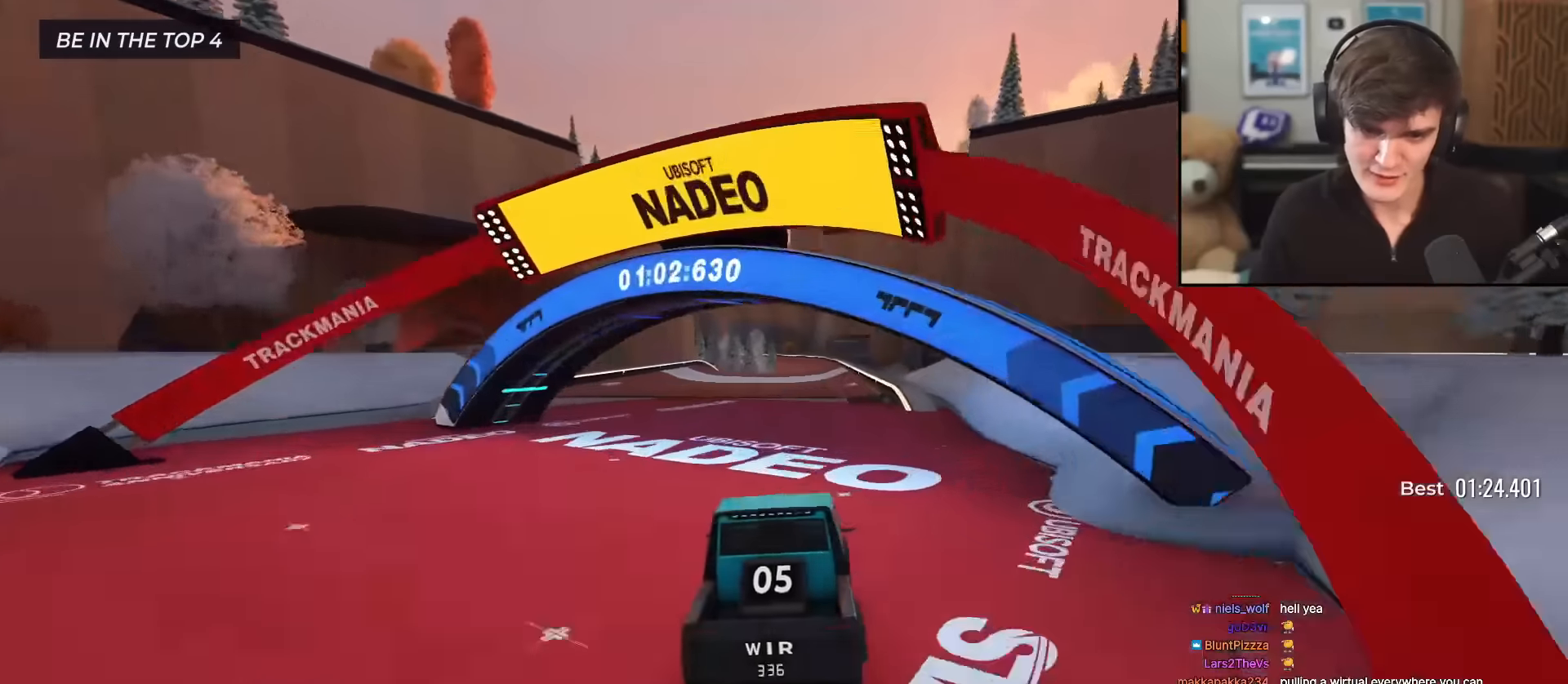
{"keys": ["up"], "events": [[317, "left", "down"], [367, "left", "up"]]}
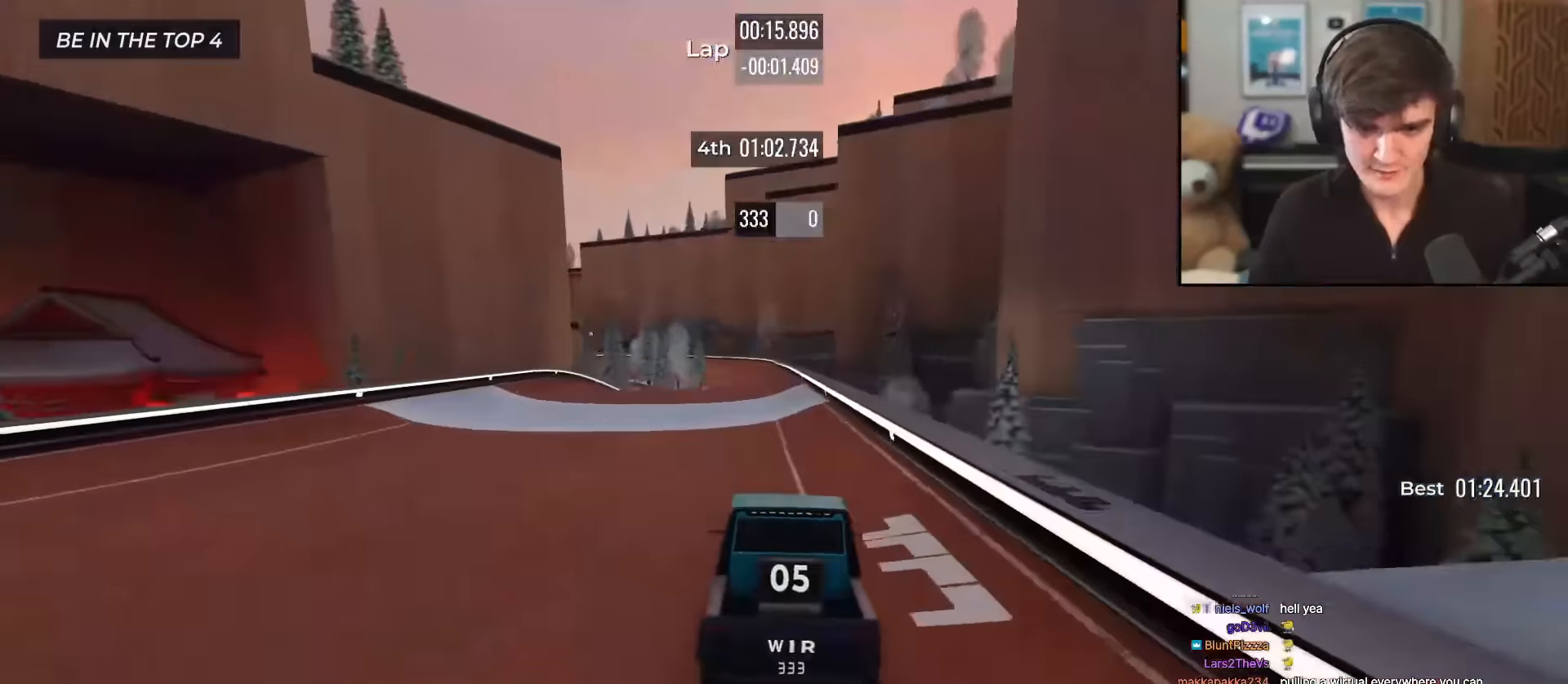
{"keys": ["up"], "events": [[300, "right", "down"], [333, "right", "up"]]}
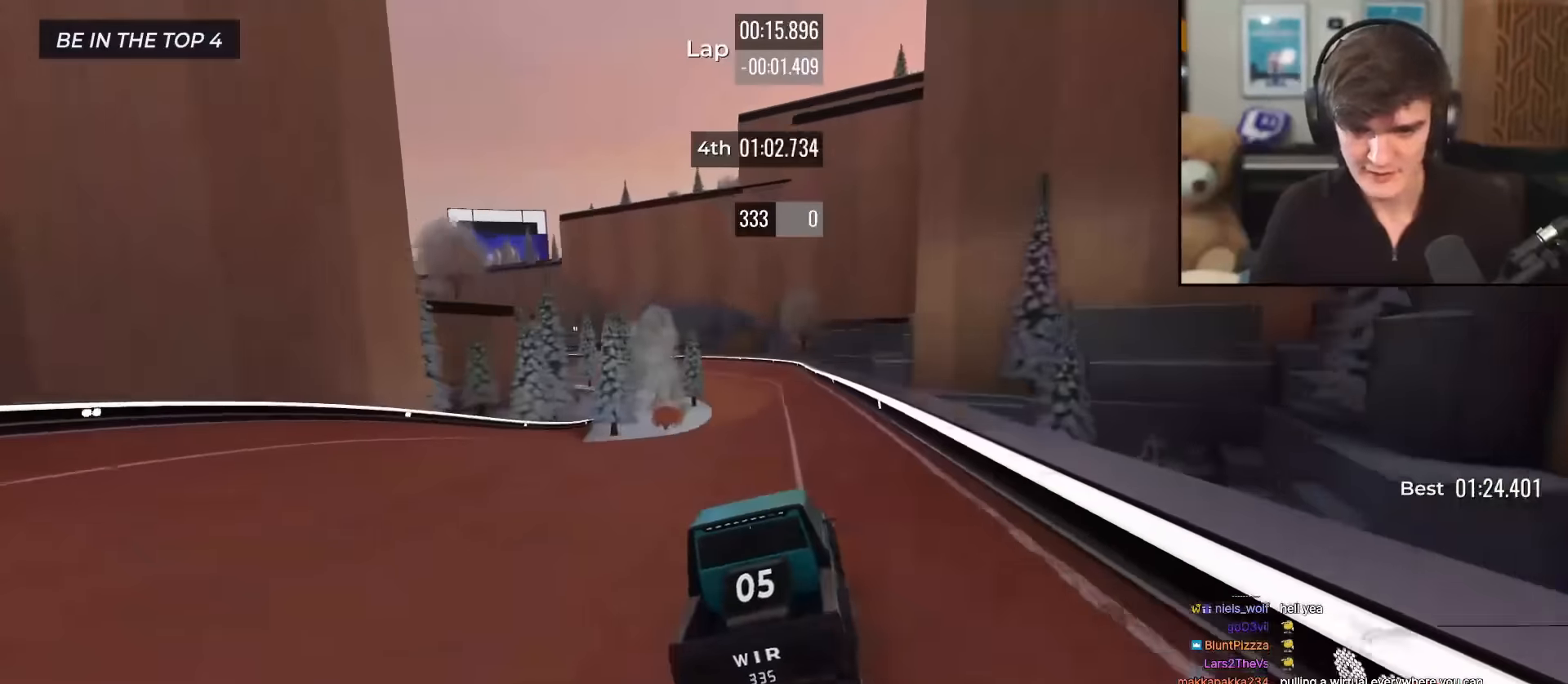
{"keys": ["up"], "events": [[167, "left", "down"], [267, "left", "up"]]}
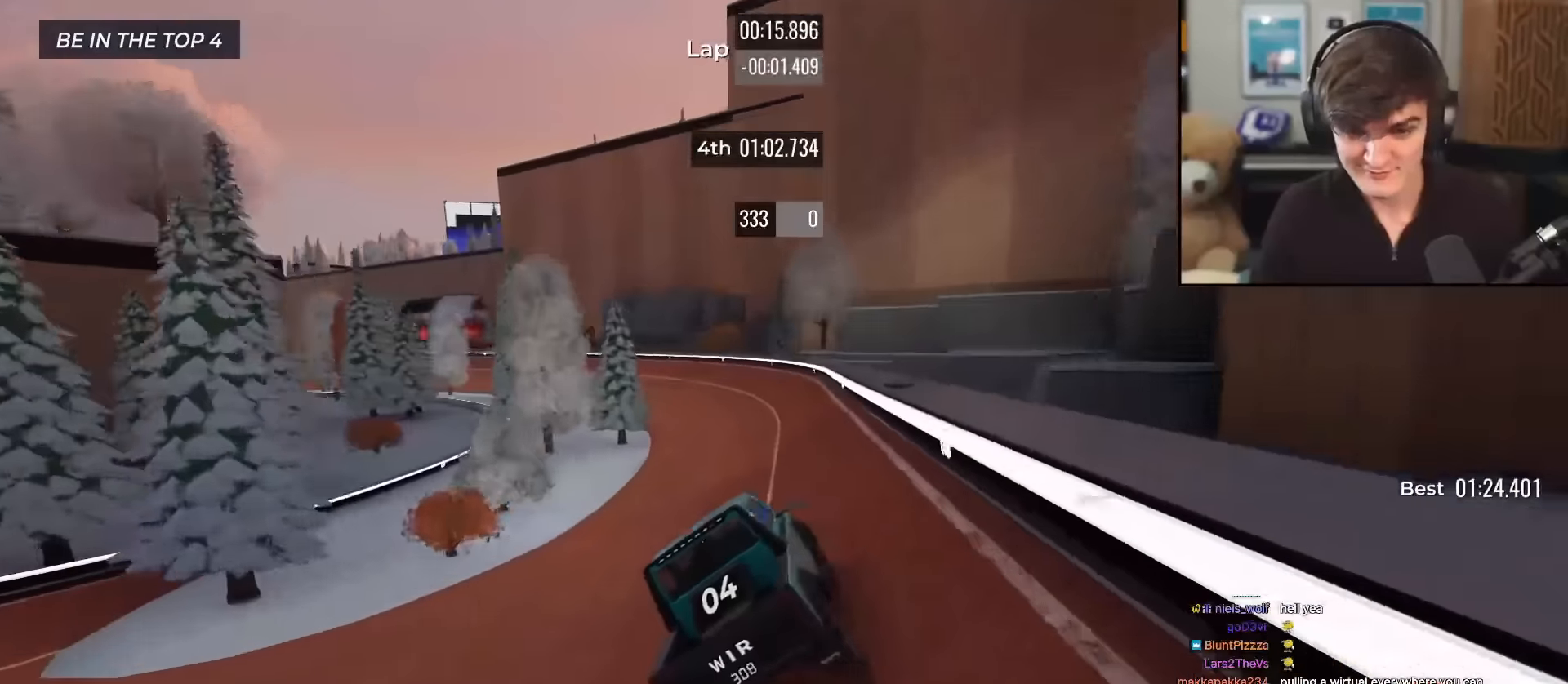
{"keys": ["left", "up"], "events": [[50, "left", "down"], [133, "left", "up"], [267, "left", "down"], [317, "left", "up"], [467, "left", "down"]]}
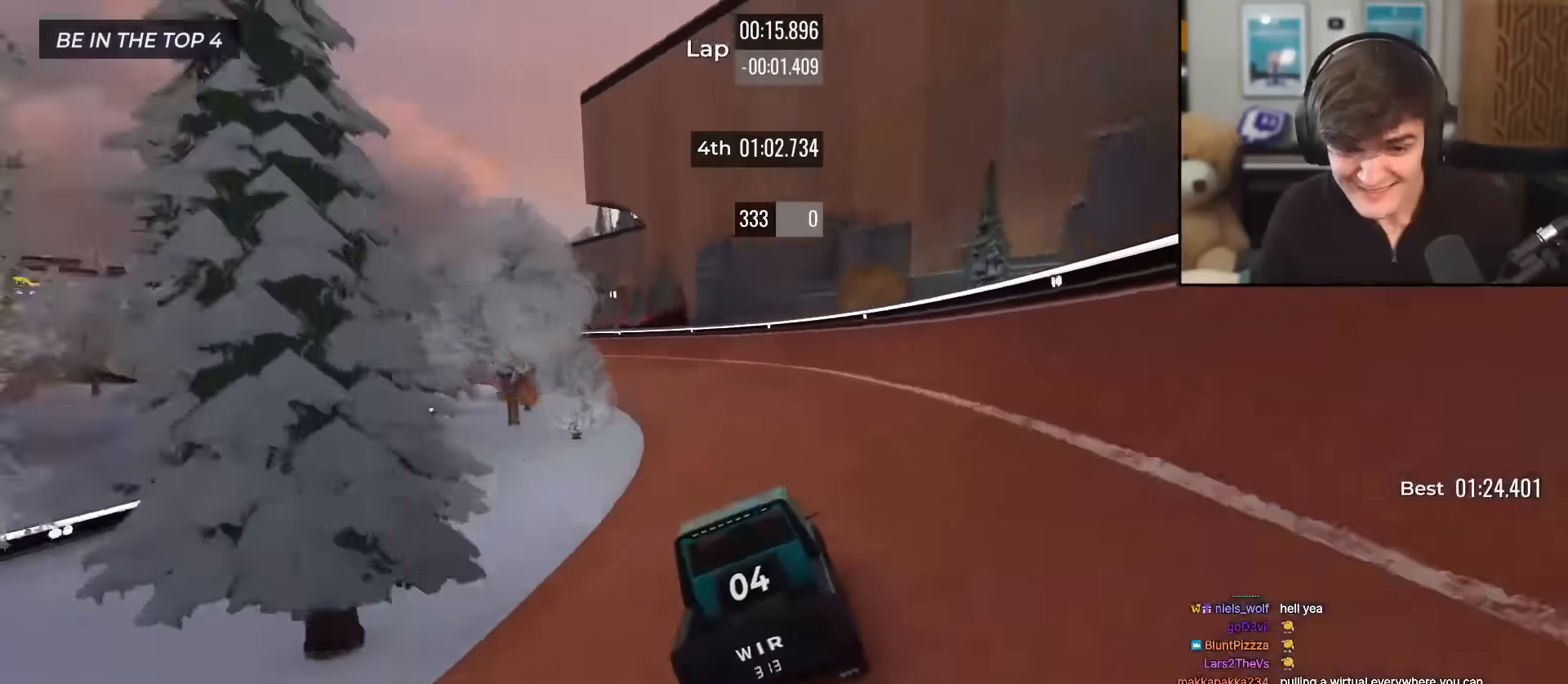
{"keys": ["left", "up"], "events": [[50, "left", "up"], [150, "left", "down"], [234, "left", "up"], [334, "left", "down"], [417, "left", "up"], [467, "left", "down"]]}
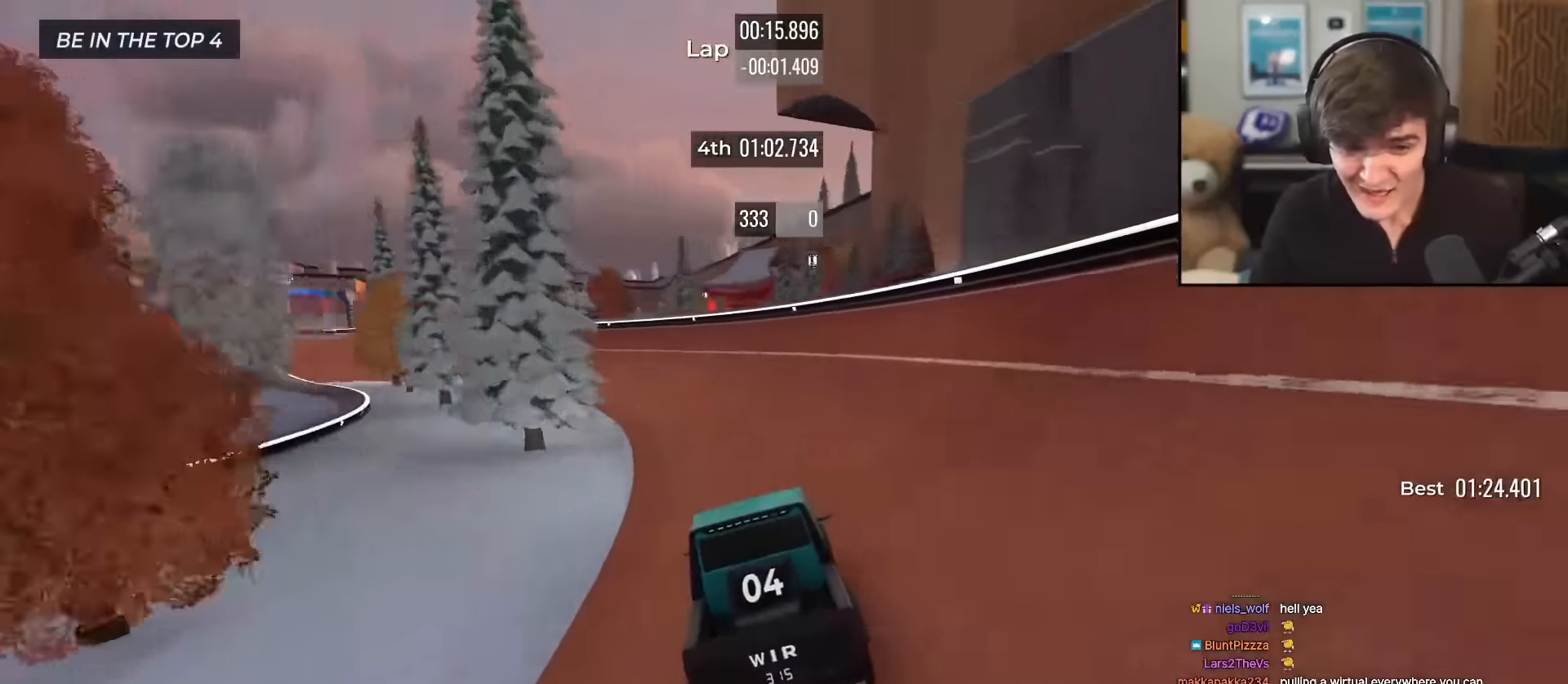
{"keys": ["up"], "events": [[67, "left", "up"], [167, "left", "down"], [267, "left", "up"], [317, "left", "down"], [450, "left", "up"]]}
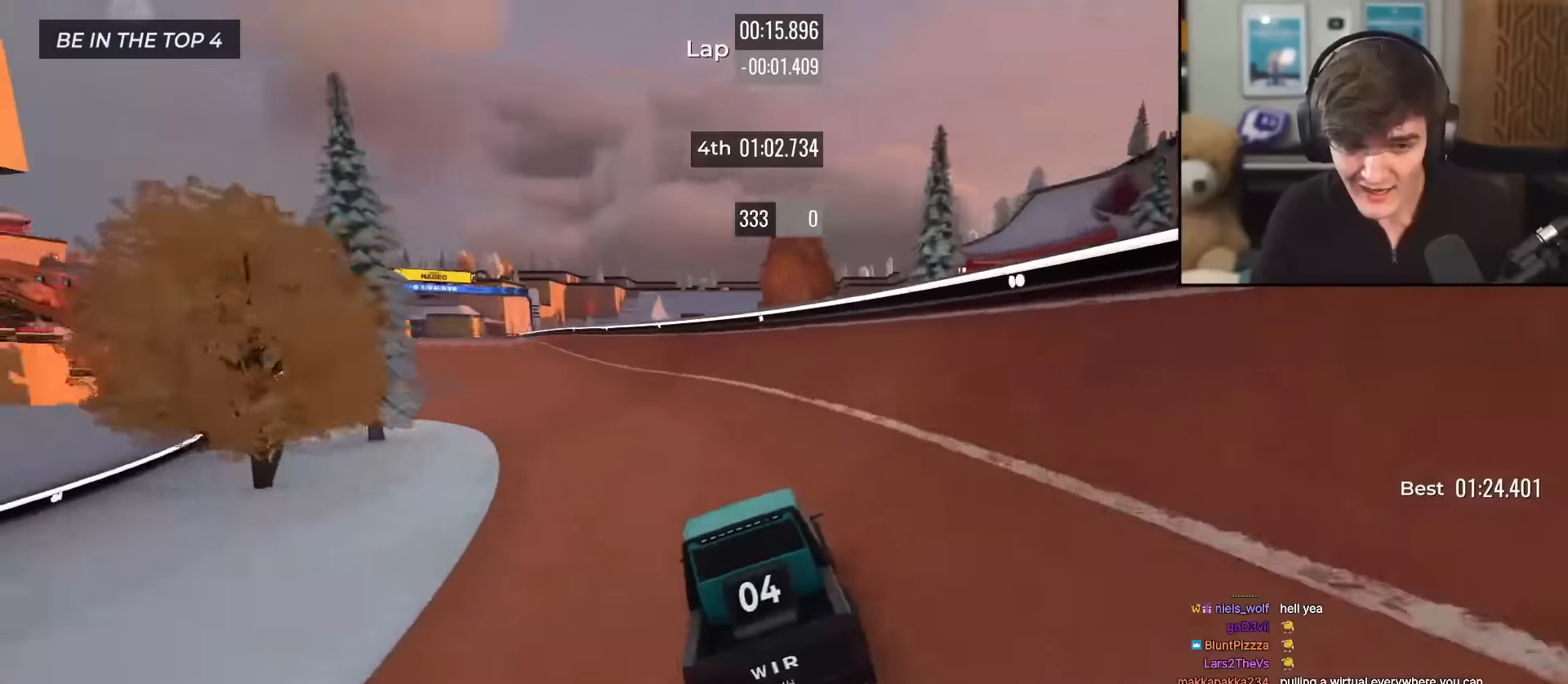
{"keys": ["left", "up"], "events": [[50, "left", "down"], [84, "left", "up"], [184, "left", "down"], [317, "left", "up"], [417, "left", "down"]]}
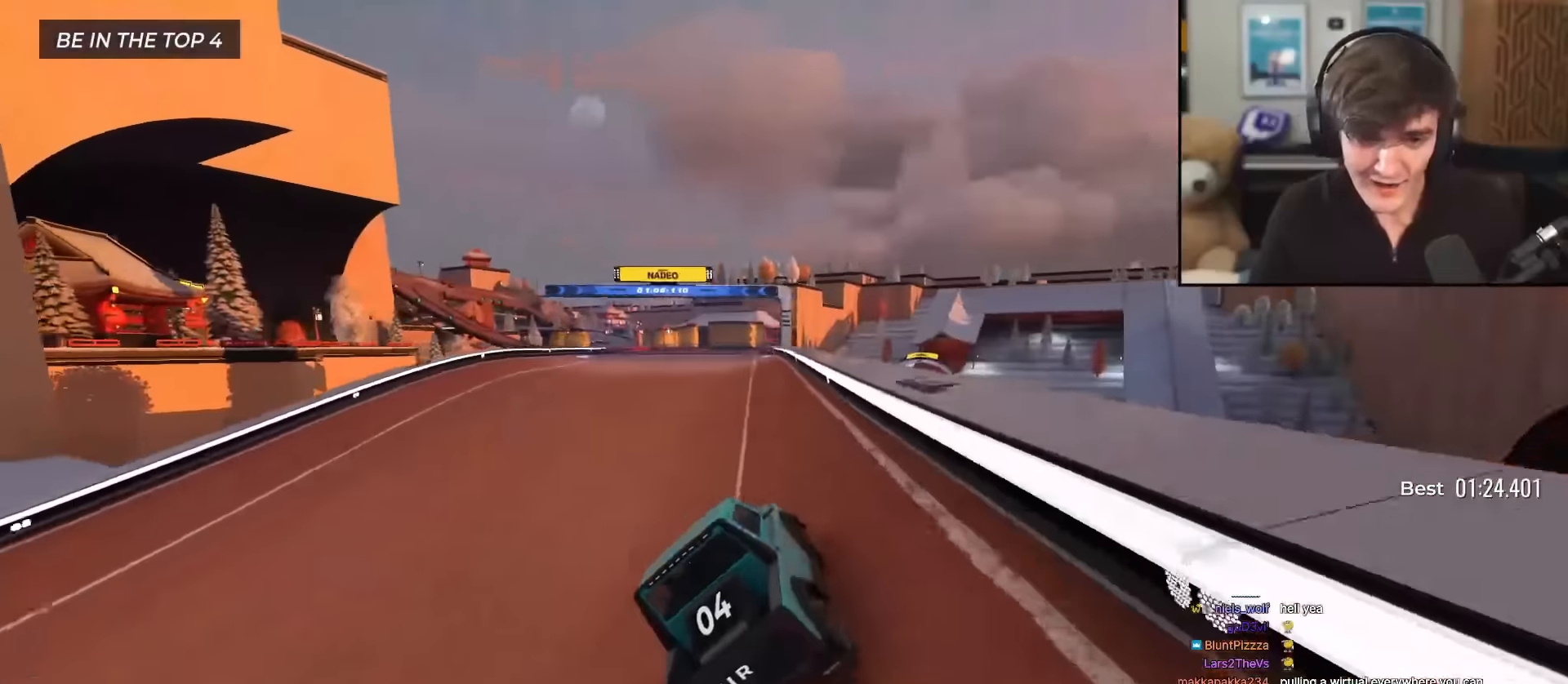
{"keys": ["right", "up"], "events": [[17, "left", "up"], [484, "right", "down"]]}
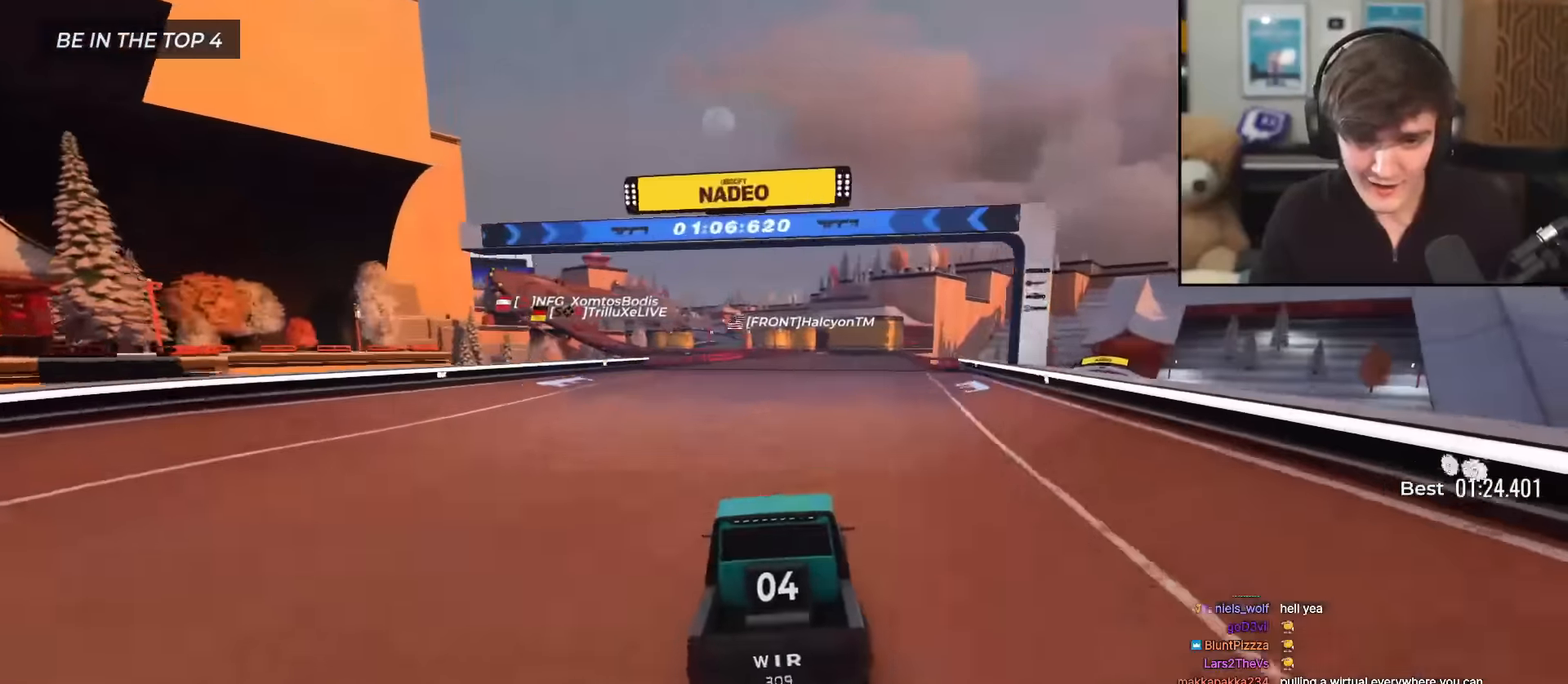
{"keys": ["up"], "events": [[34, "right", "up"], [317, "right", "down"], [351, "right", "up"]]}
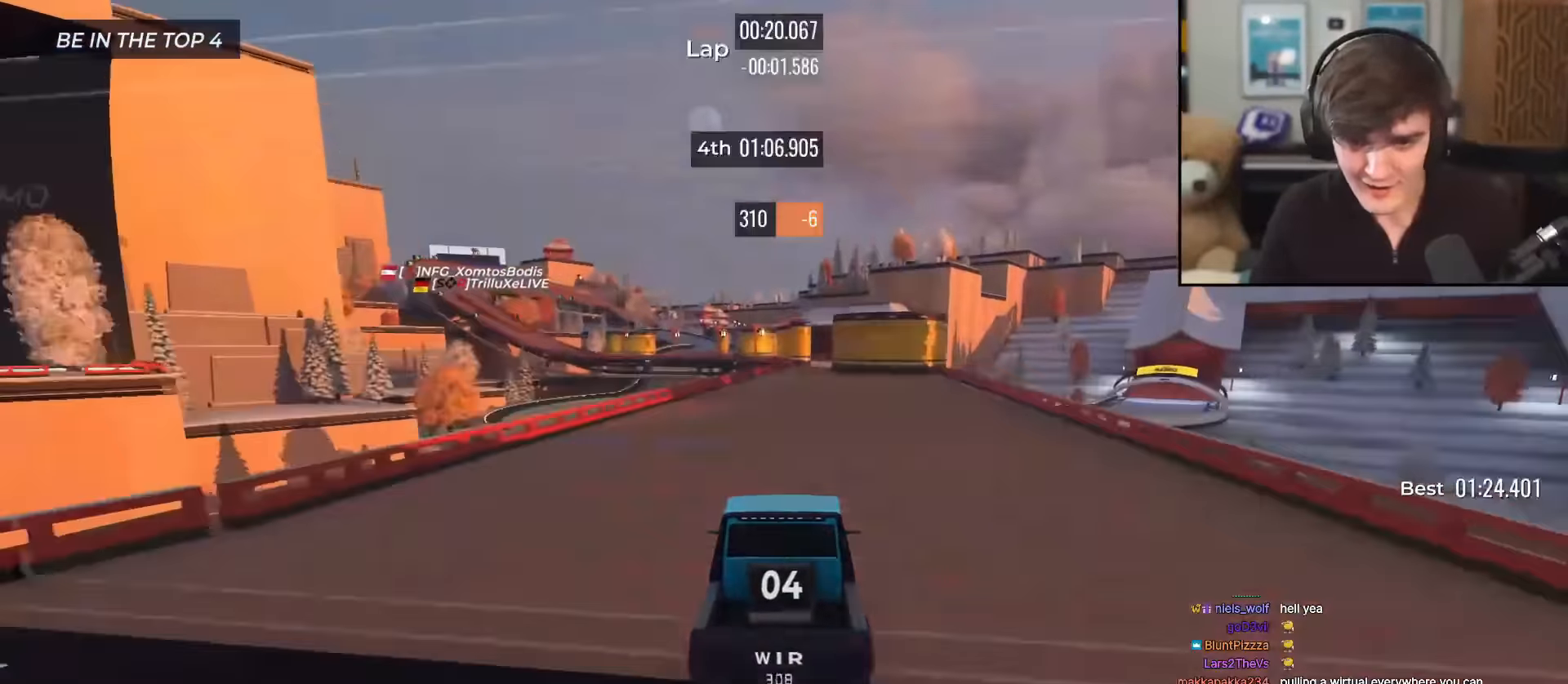
{"keys": ["up"], "events": []}
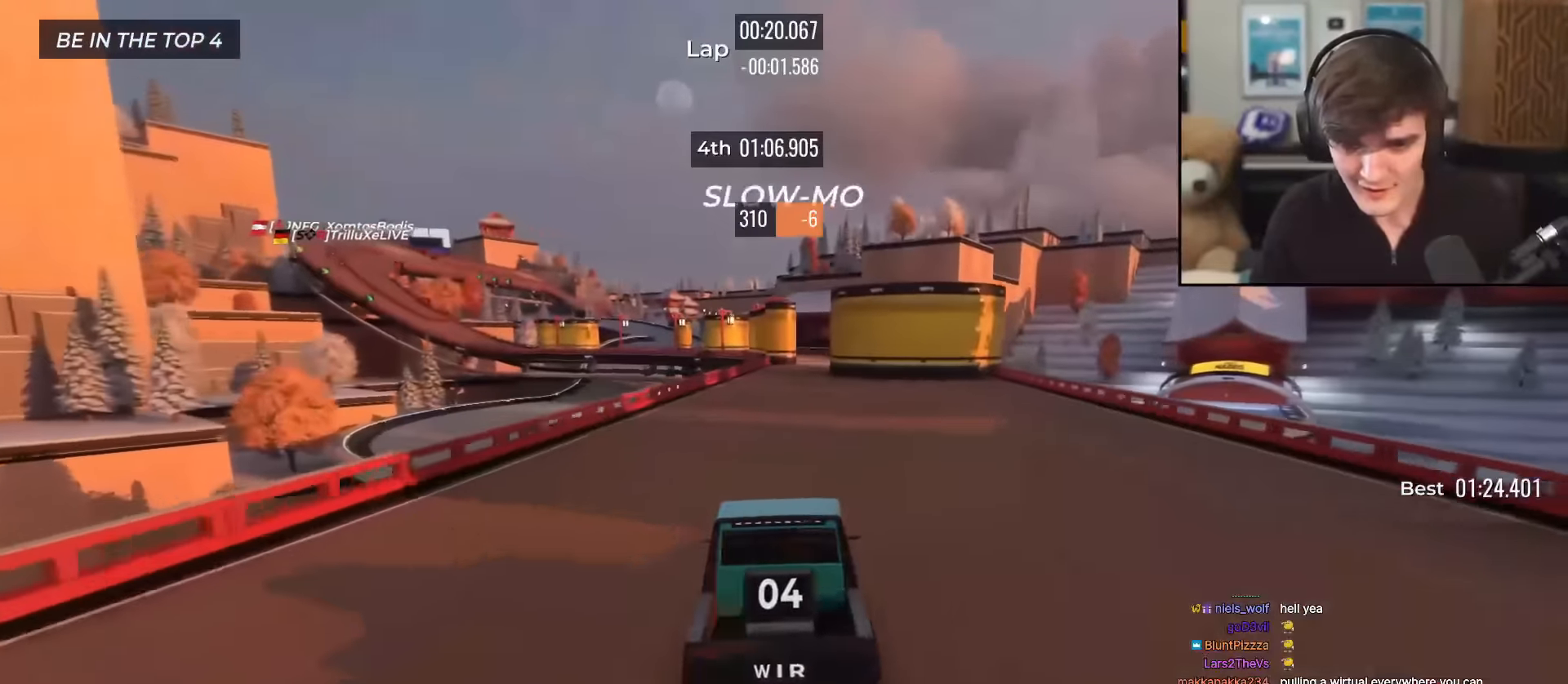
{"keys": ["up"], "events": [[201, "right", "down"], [251, "right", "up"]]}
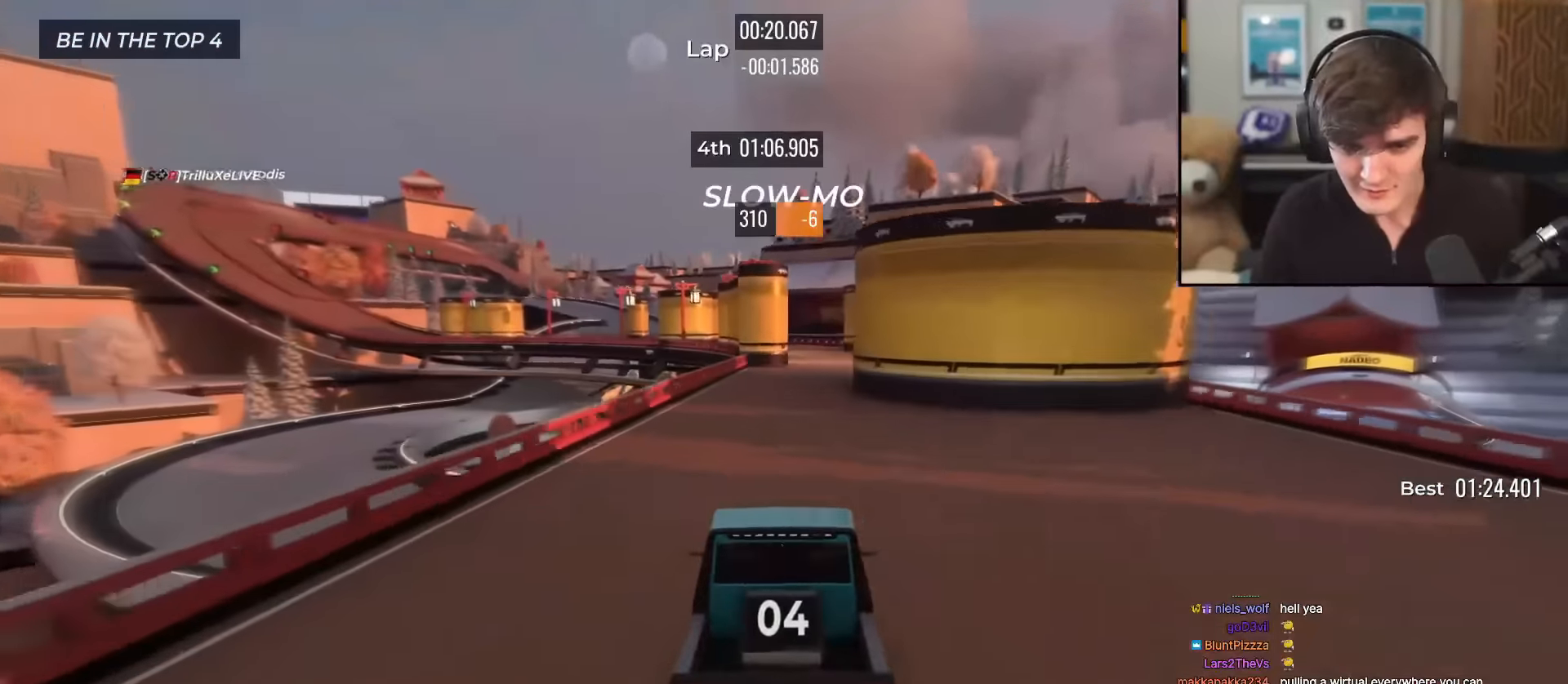
{"keys": ["up"], "events": [[67, "right", "down"], [167, "right", "up"], [350, "right", "down"], [450, "right", "up"]]}
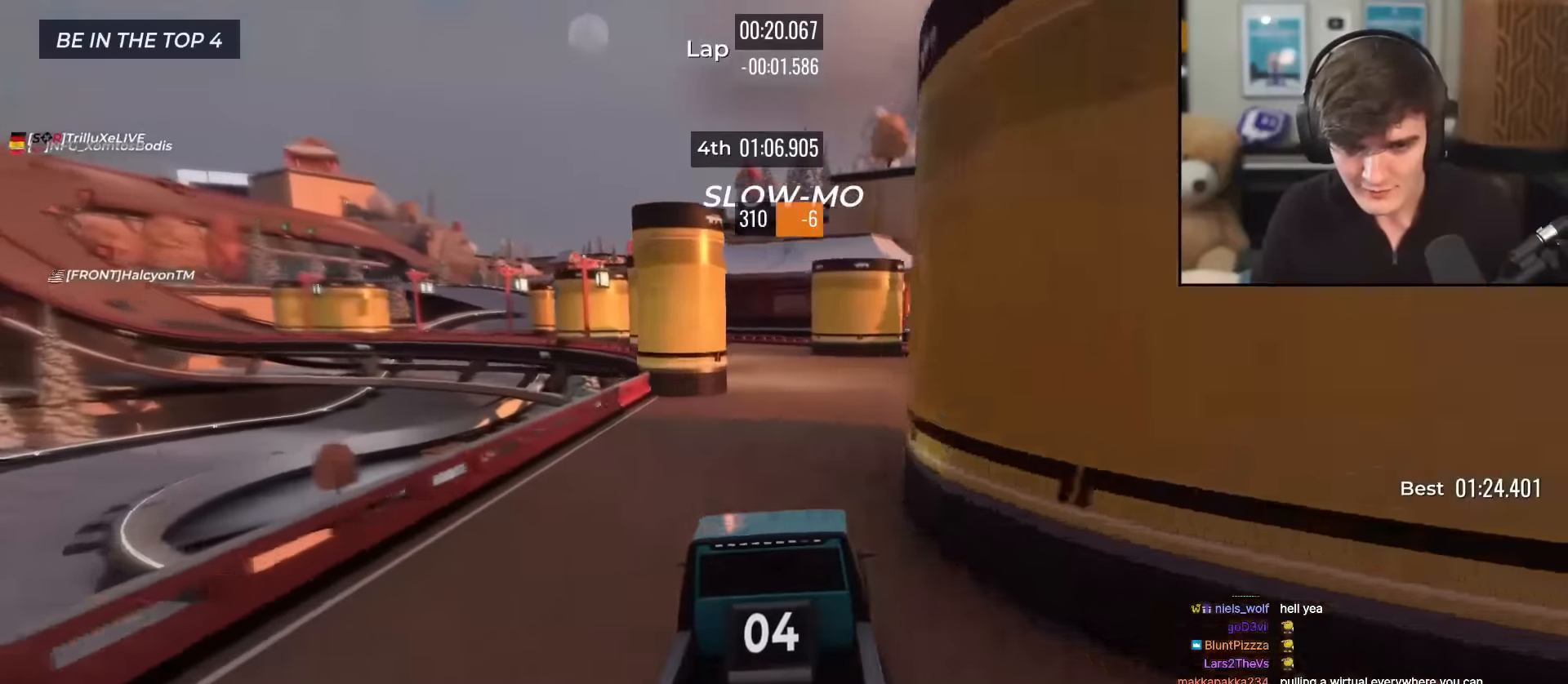
{"keys": ["up"], "events": [[234, "left", "down"], [334, "left", "up"]]}
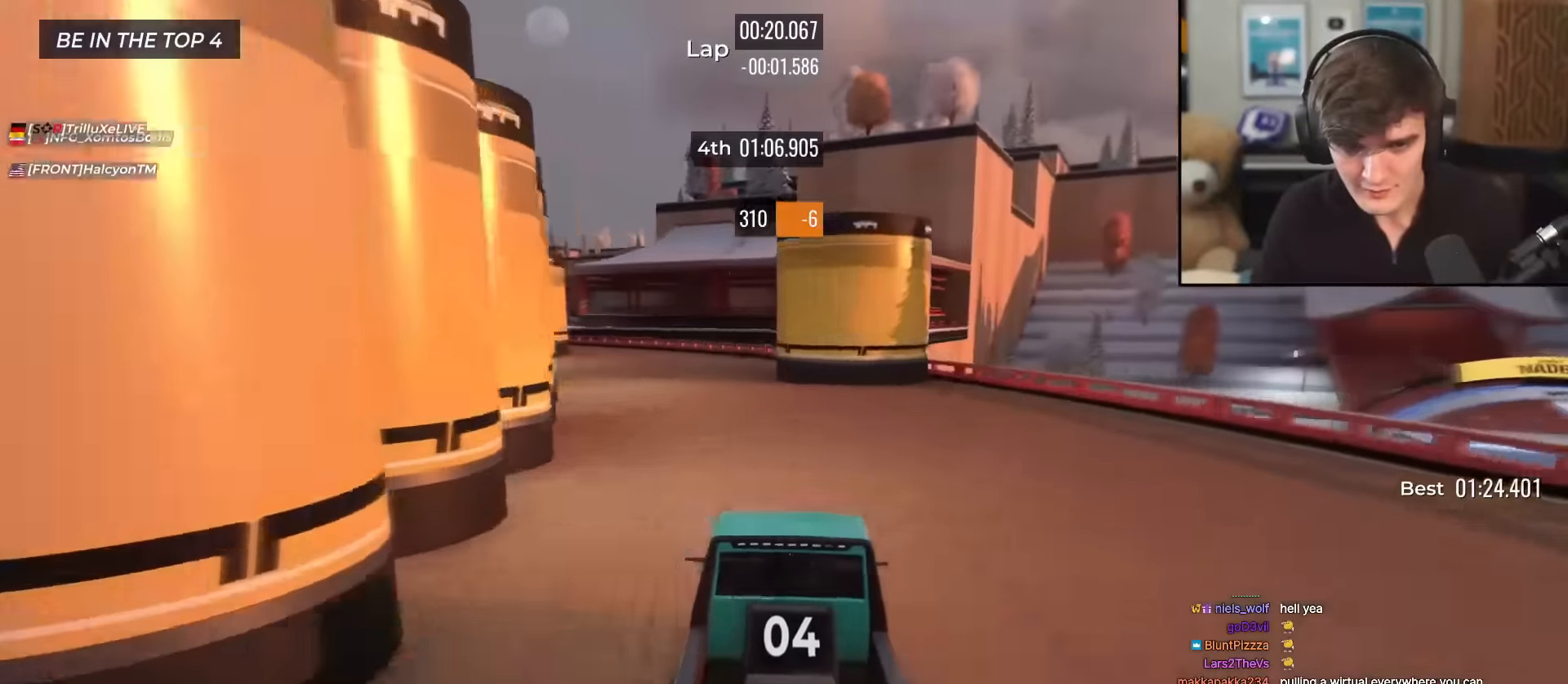
{"keys": ["left", "up"], "events": [[100, "left", "down"], [200, "left", "up"], [434, "left", "down"]]}
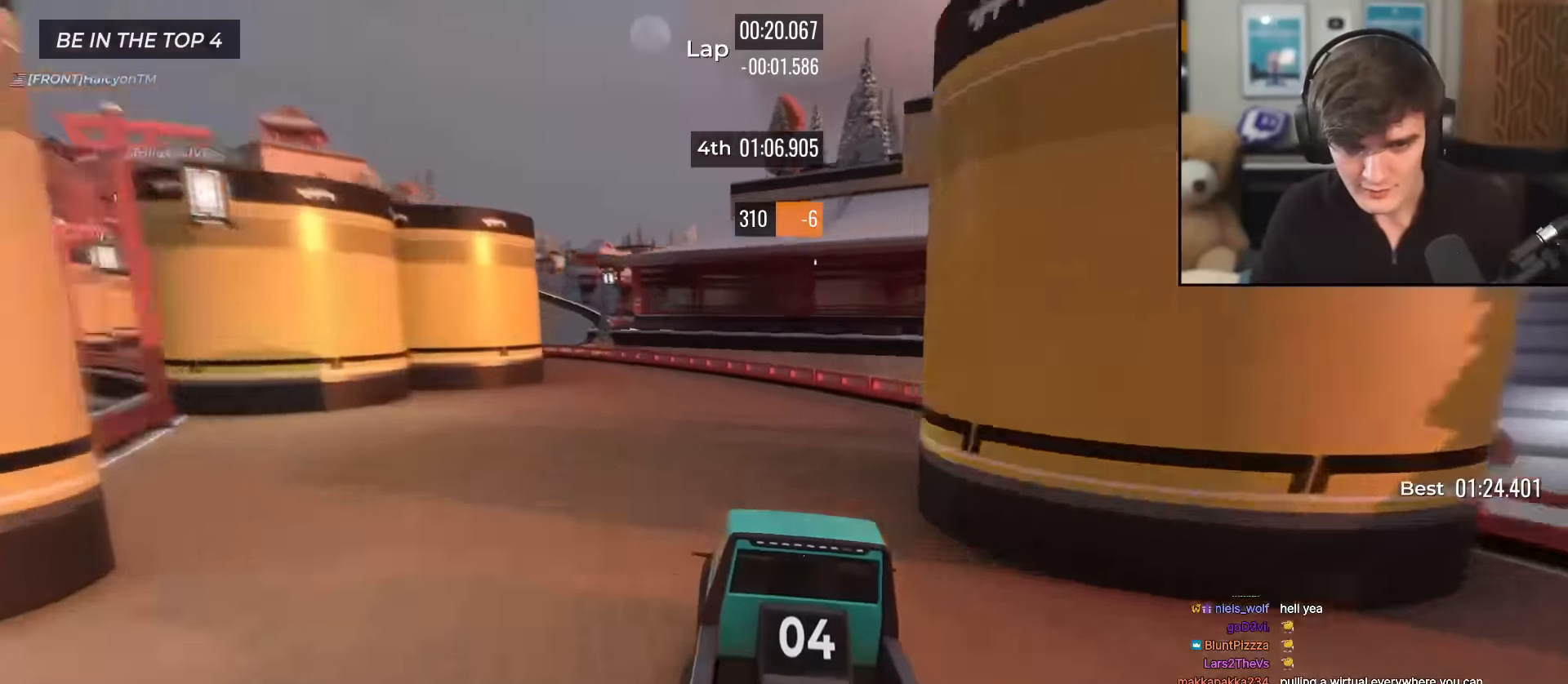
{"keys": ["left", "up"], "events": [[67, "left", "up"], [117, "left", "down"]]}
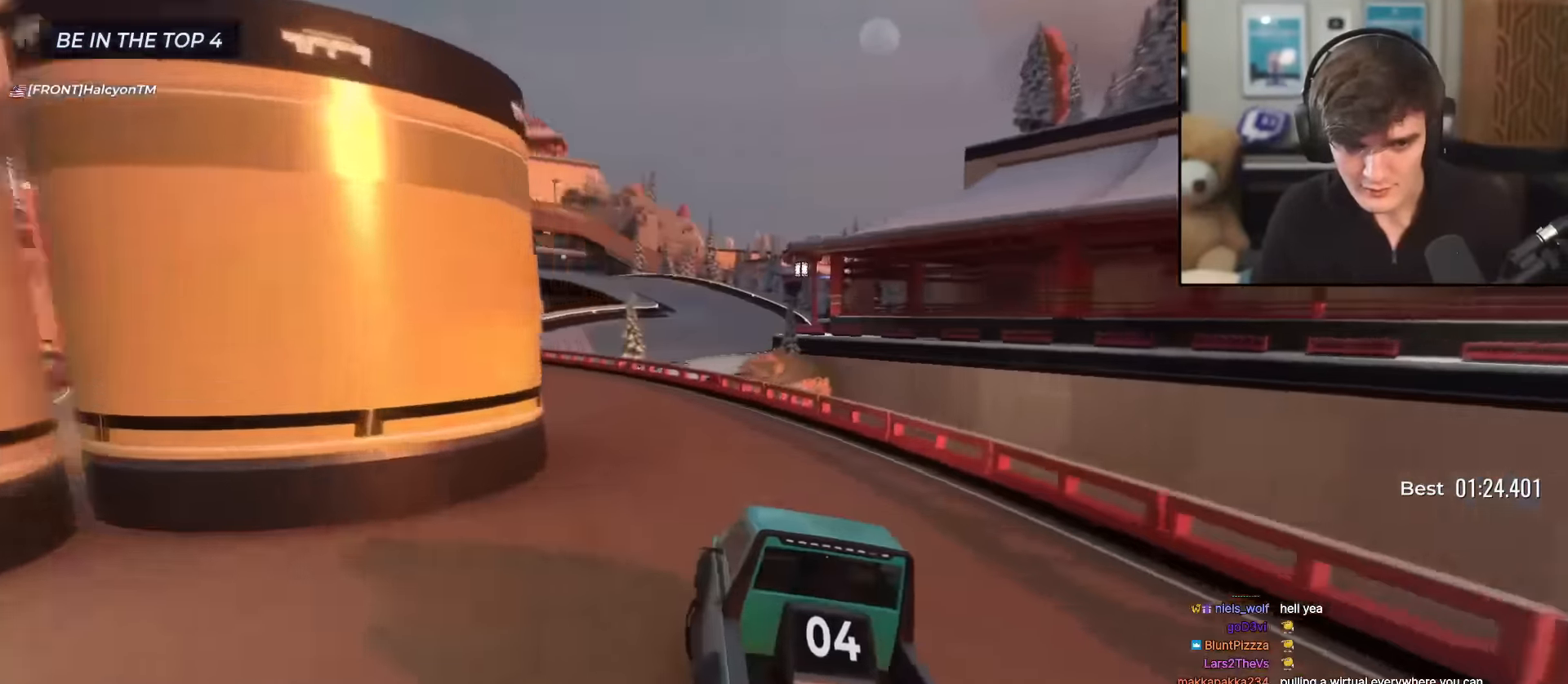
{"keys": ["left", "up"], "events": [[133, "left", "up"], [233, "left", "down"]]}
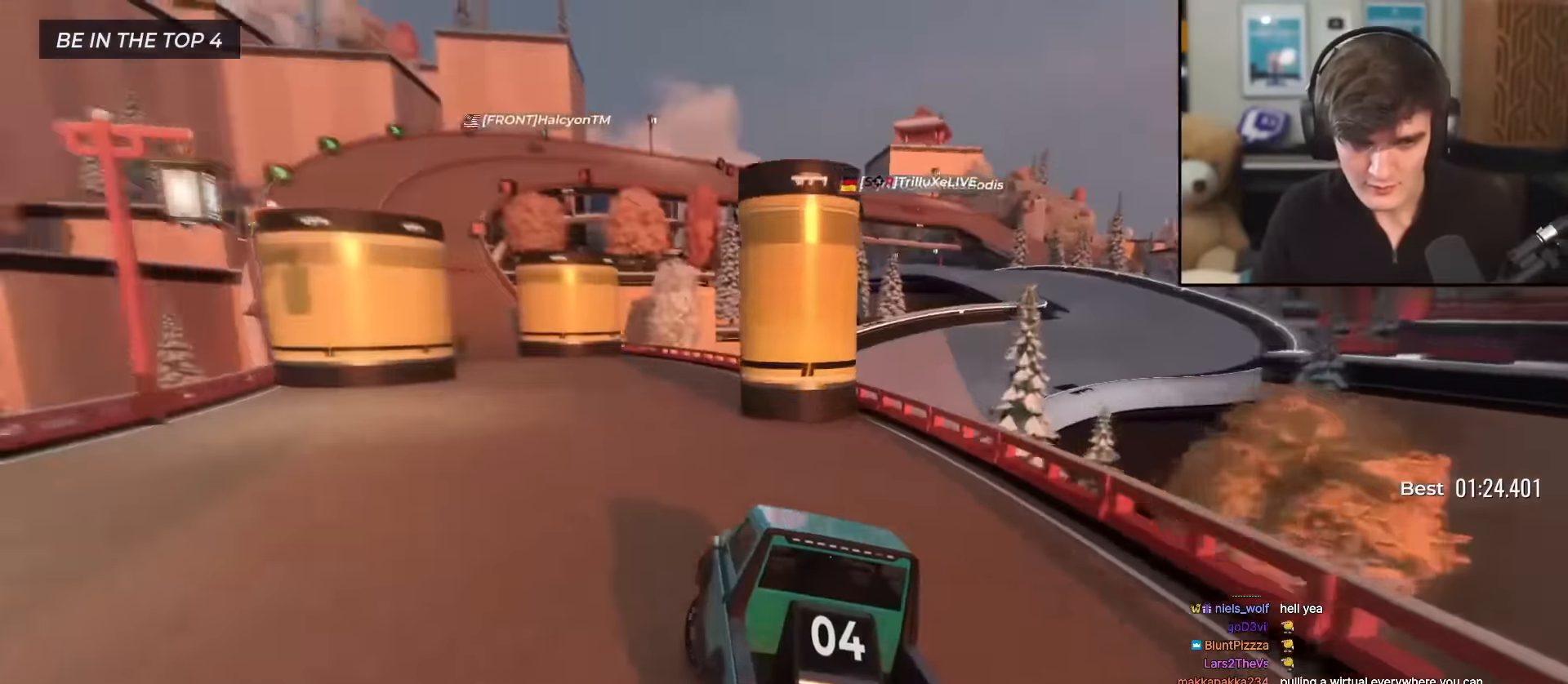
{"keys": ["left", "up"], "events": [[17, "left", "up"], [201, "left", "down"], [384, "left", "up"], [484, "left", "down"]]}